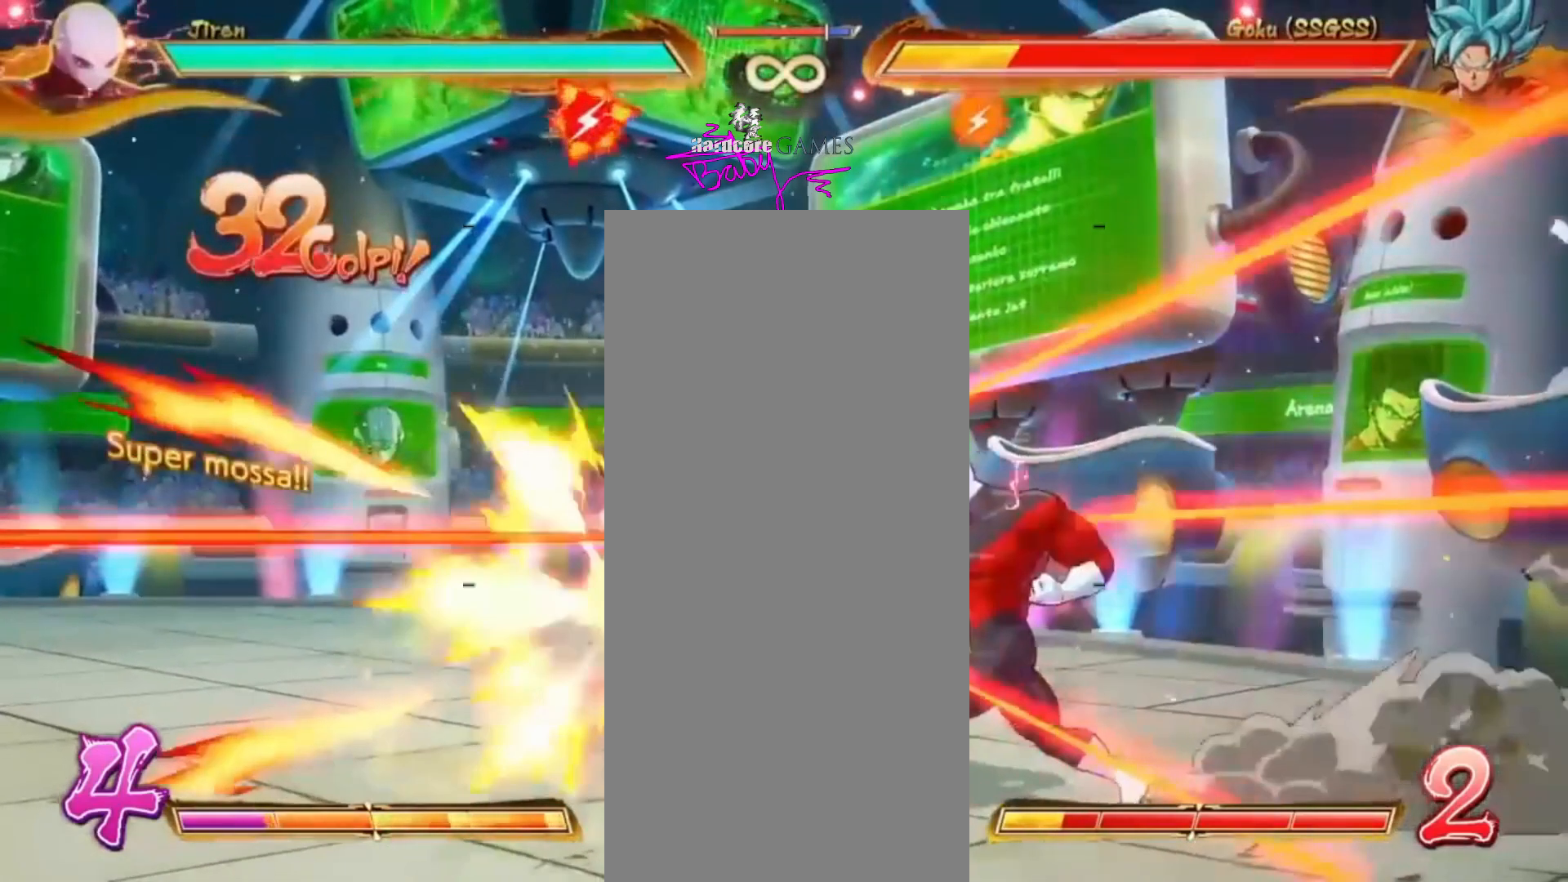
Gameplay with a controller (PlayStation layout); each line is a JSON object with the inputs held at the frame after it (dt_ms = milliseconds from this image to that frame). "events" lists button and stick changes between this image and that frame as [ms after this image, input, new state], when the widget could be followed in between. Not read: L1 L2 L3 R1 R2 R3 SELECT START TRIANGLE.
{"dt_ms": 500, "buttons": ["CIRCLE"], "events": [[33, "CROSS", "up"], [417, "CIRCLE", "down"]]}
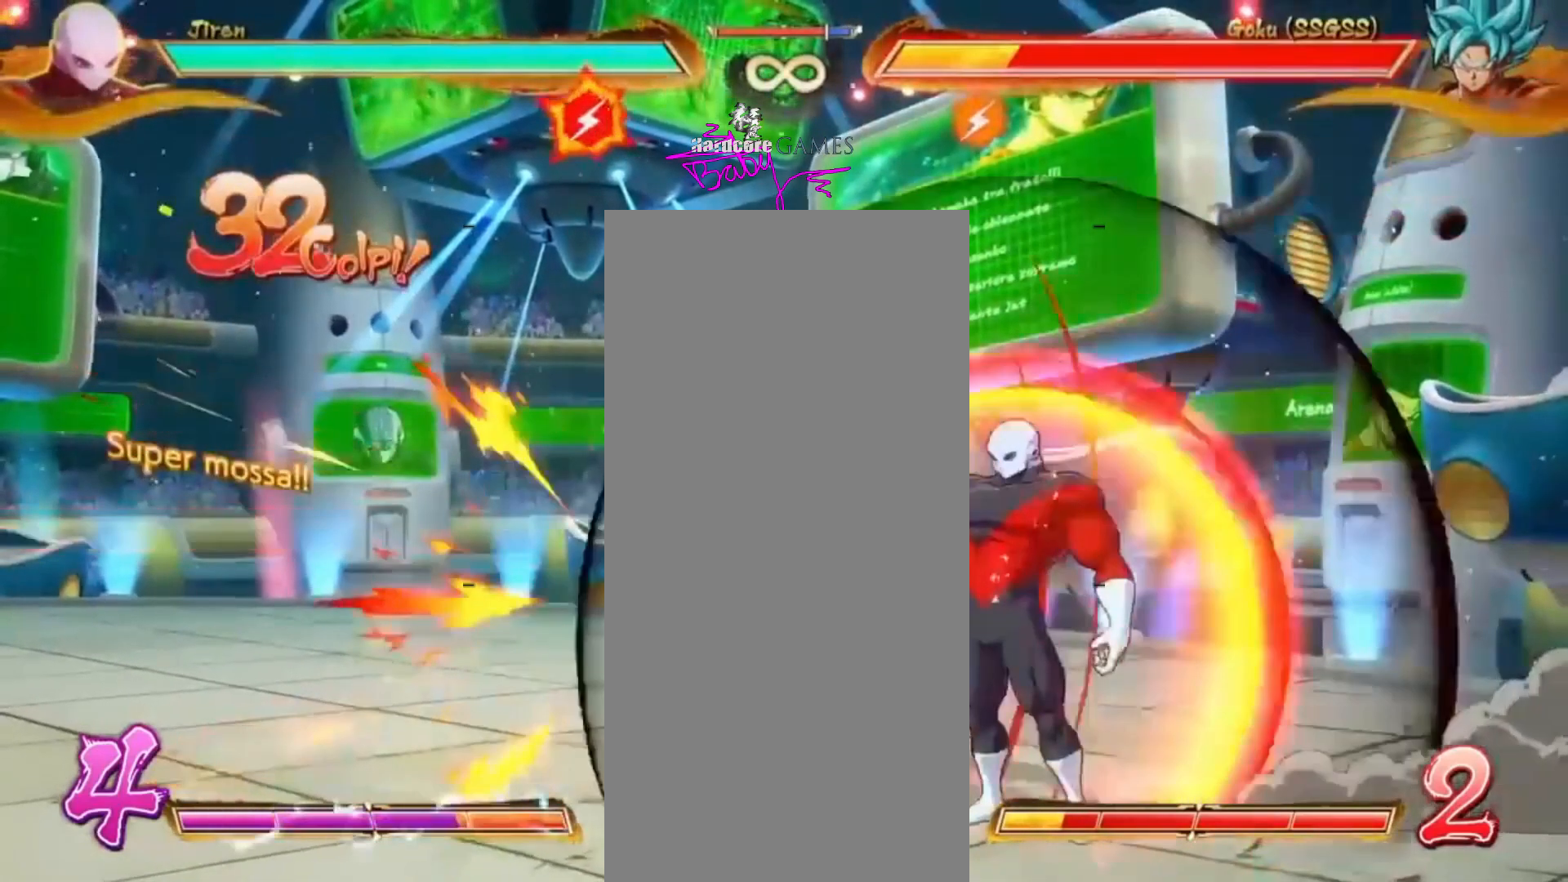
{"dt_ms": 500, "buttons": ["CIRCLE"], "events": []}
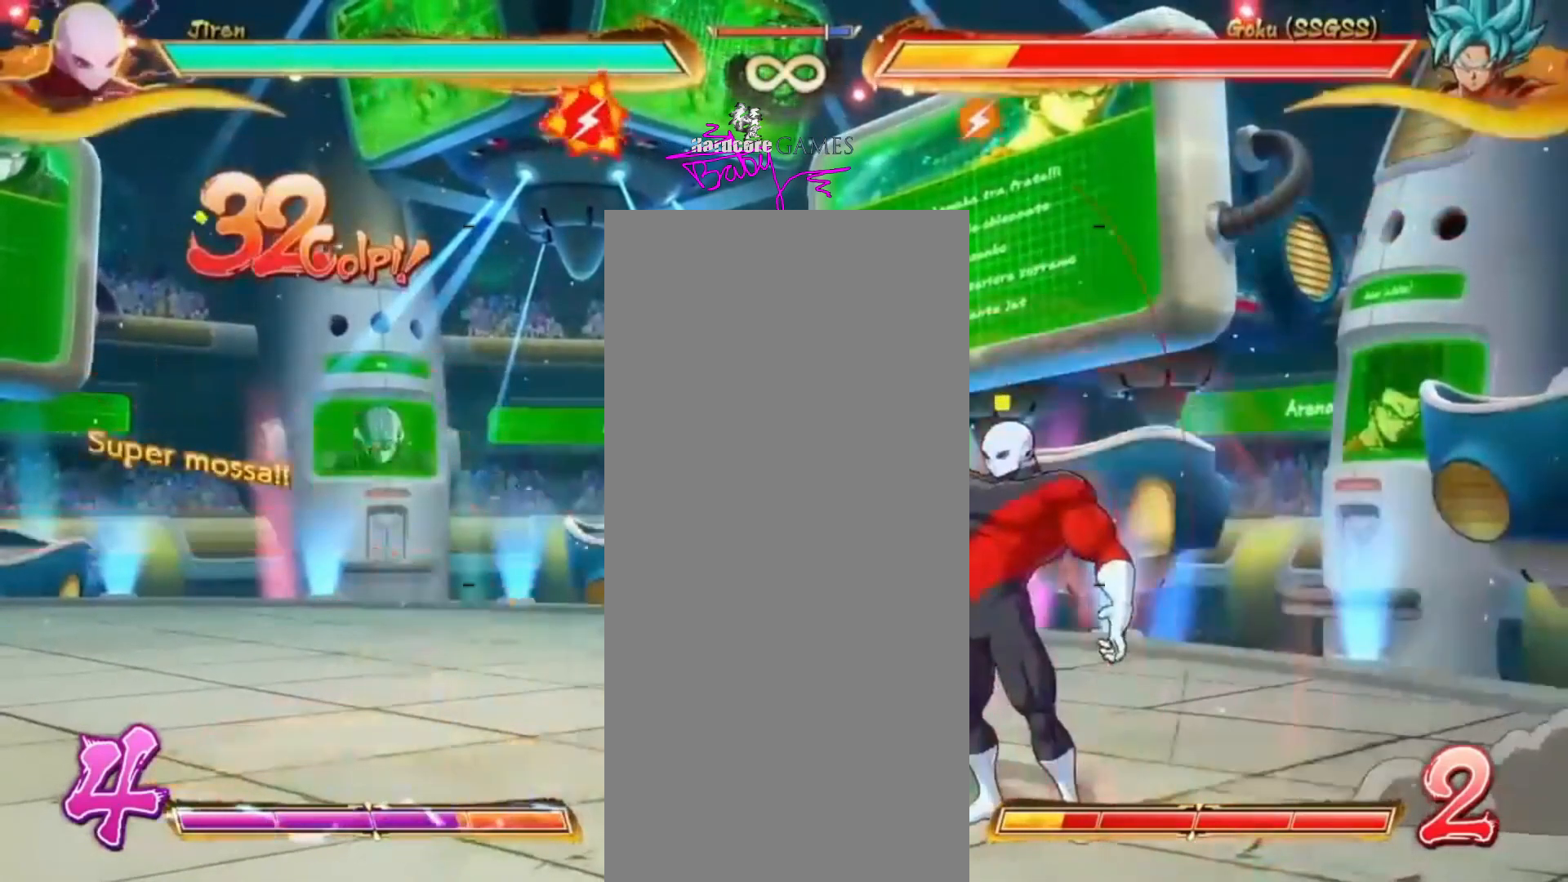
{"dt_ms": 500, "buttons": ["CIRCLE"], "events": []}
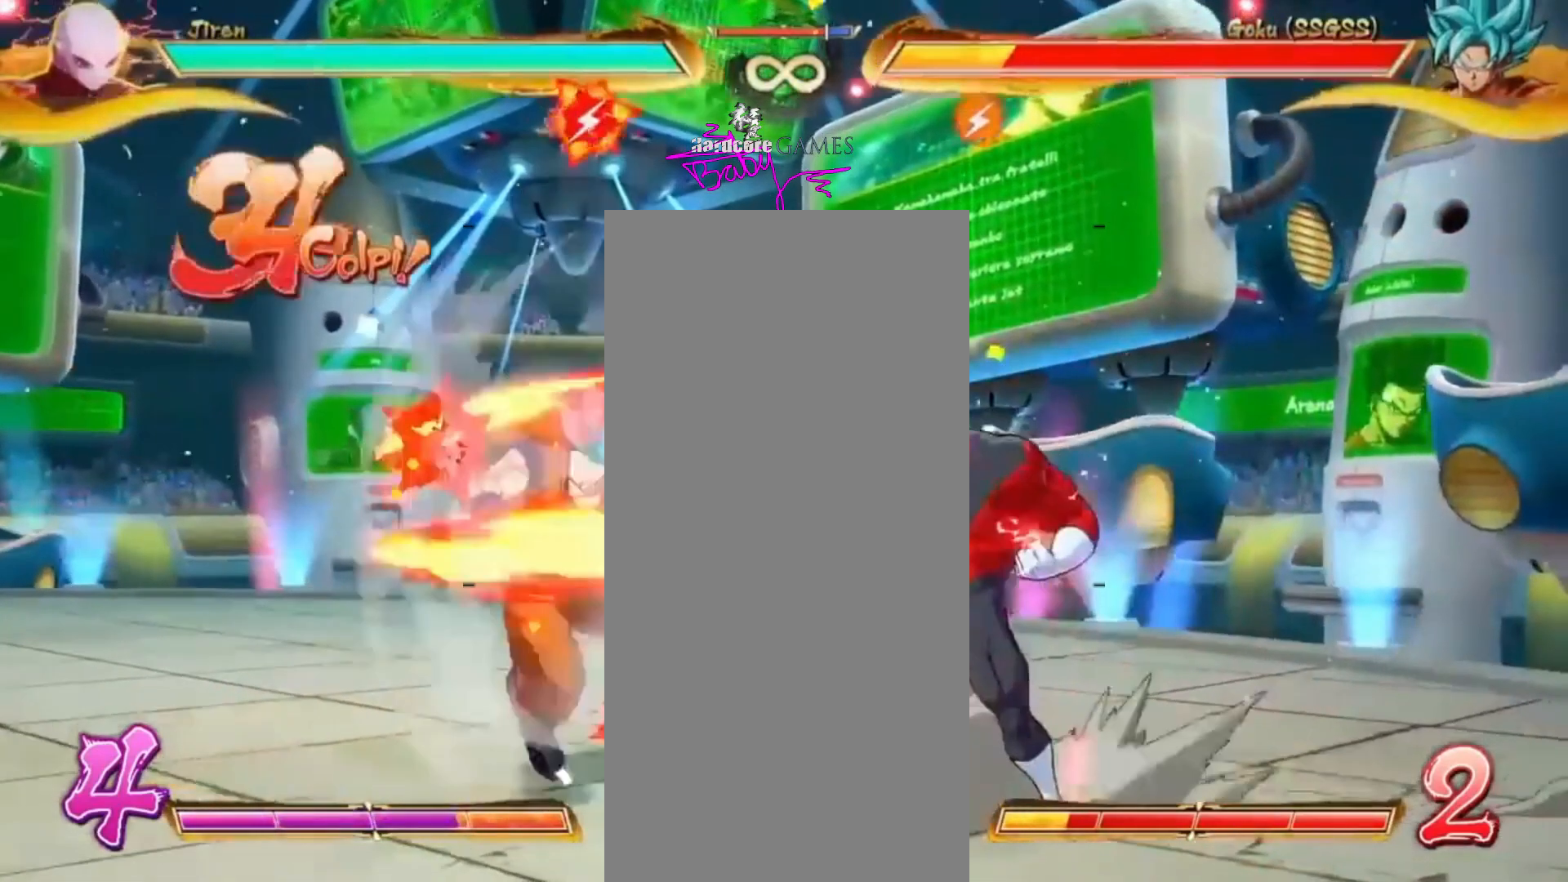
{"dt_ms": 500, "buttons": ["CIRCLE"], "events": []}
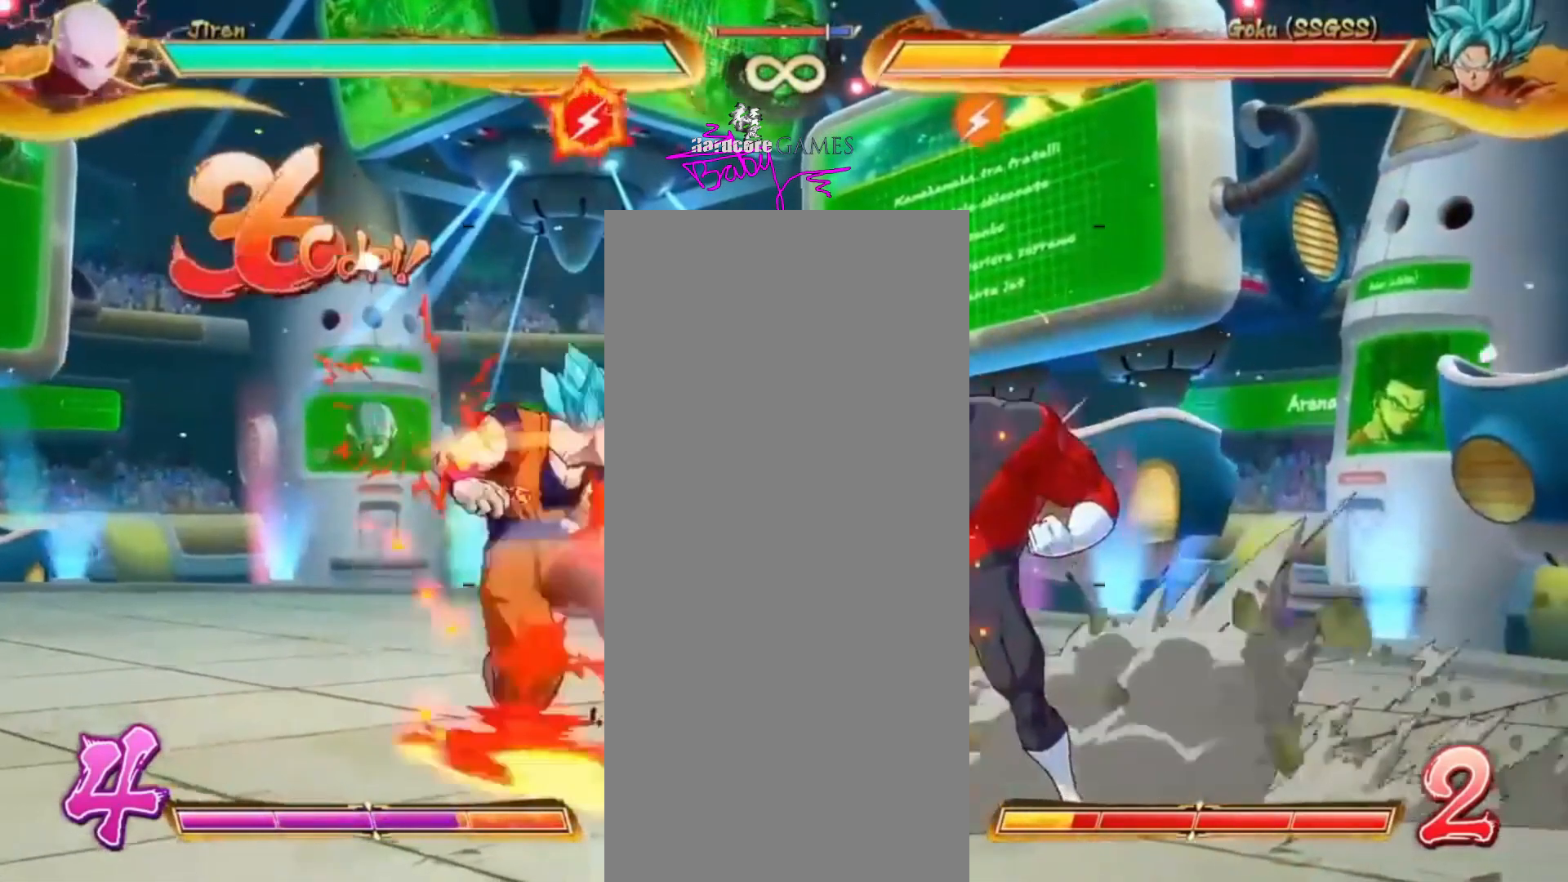
{"dt_ms": 500, "buttons": ["CIRCLE"], "events": []}
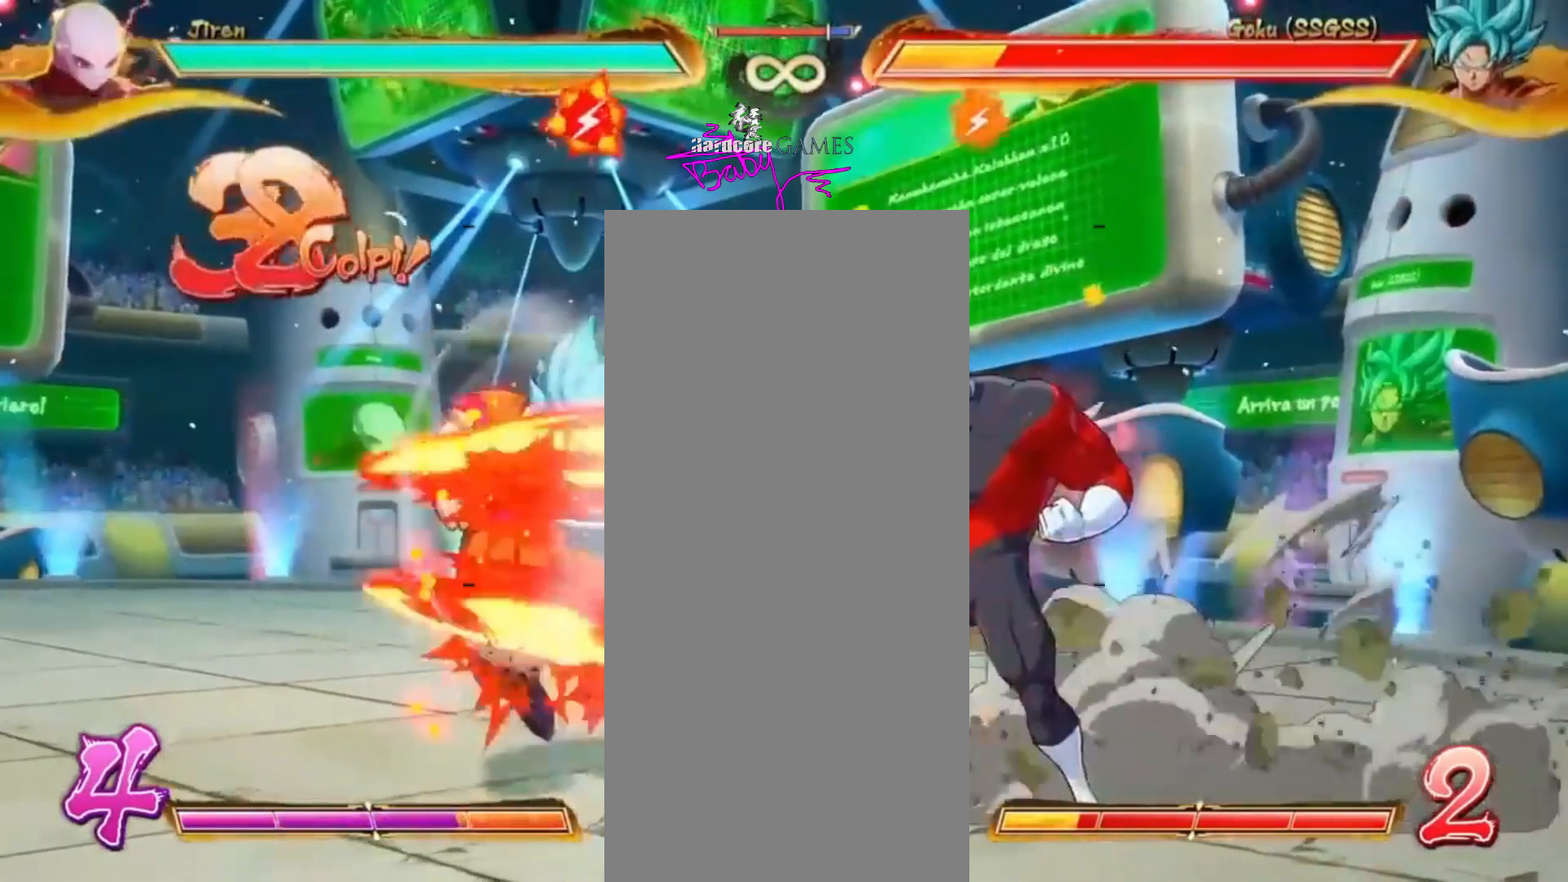
{"dt_ms": 500, "buttons": ["CIRCLE"], "events": [[133, "CIRCLE", "up"], [300, "CIRCLE", "down"]]}
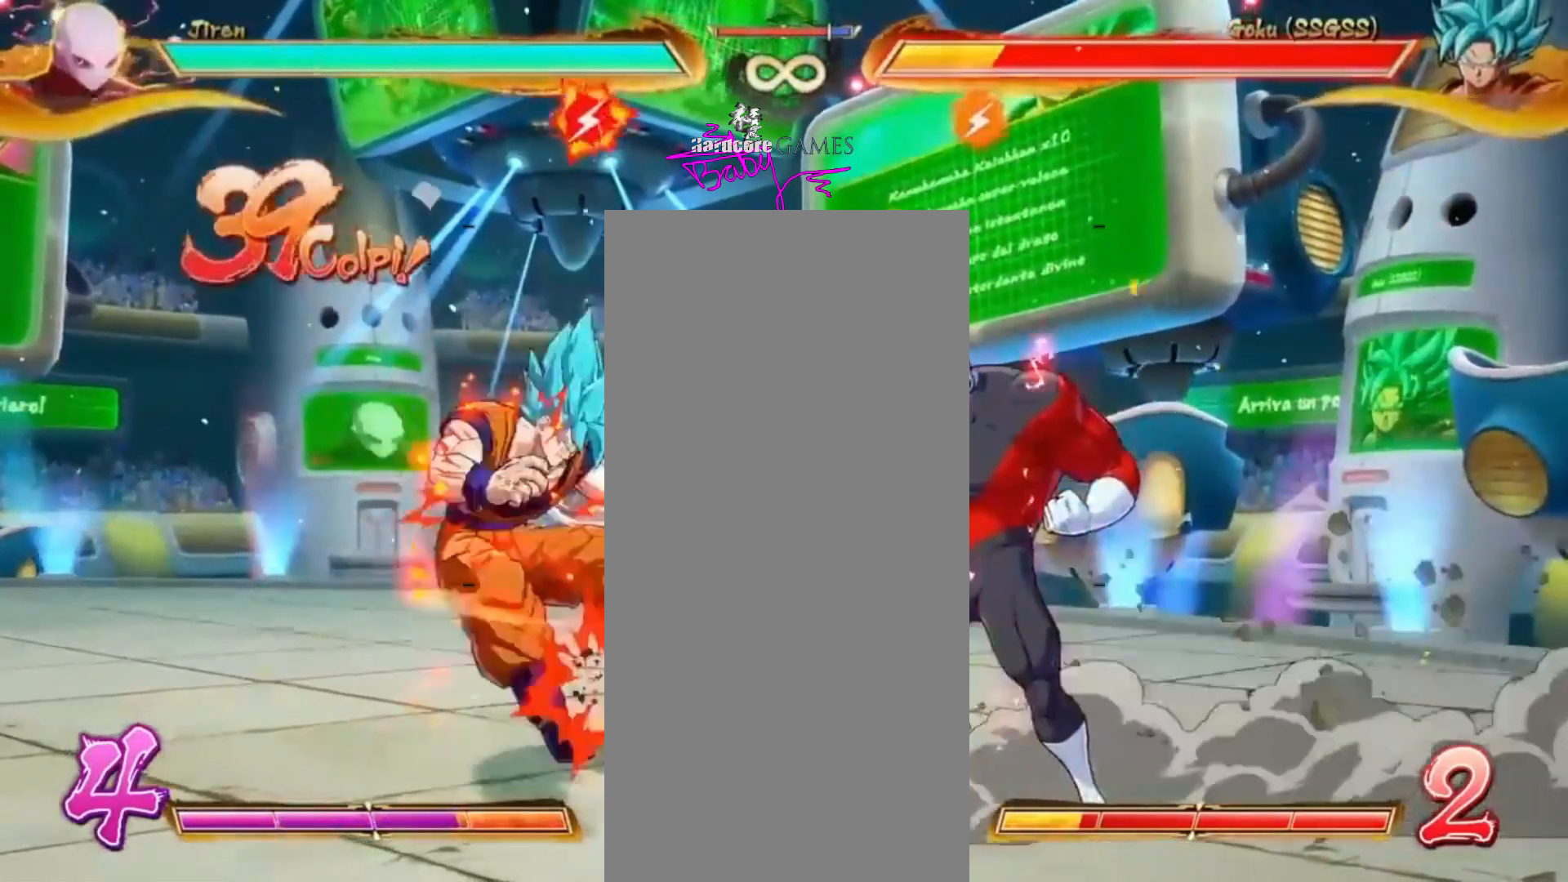
{"dt_ms": 500, "buttons": ["CIRCLE"], "events": []}
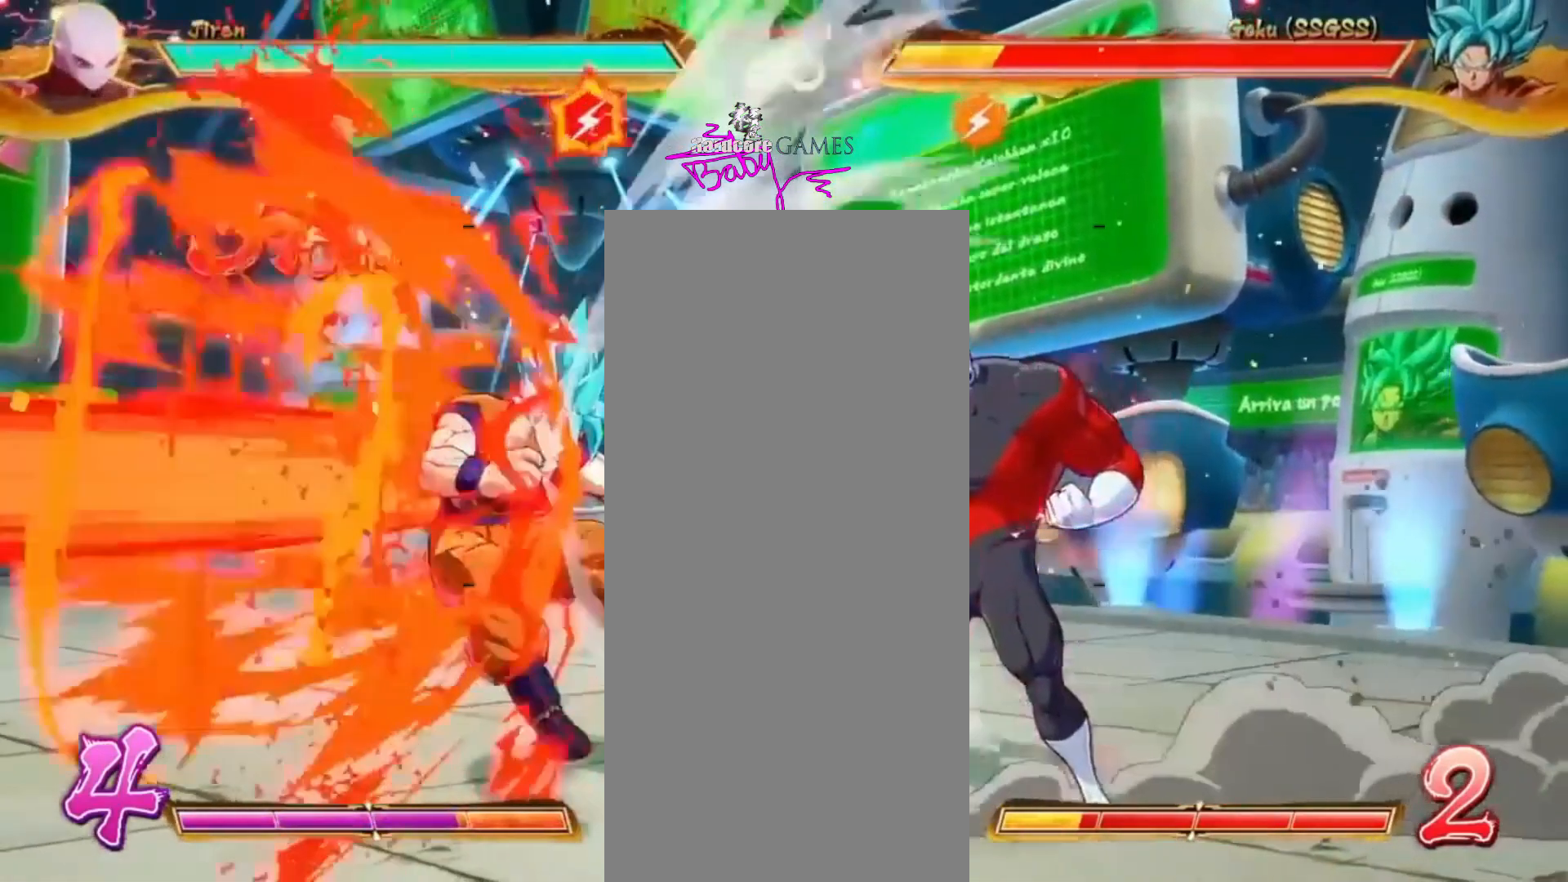
{"dt_ms": 500, "buttons": [], "events": [[117, "CIRCLE", "up"]]}
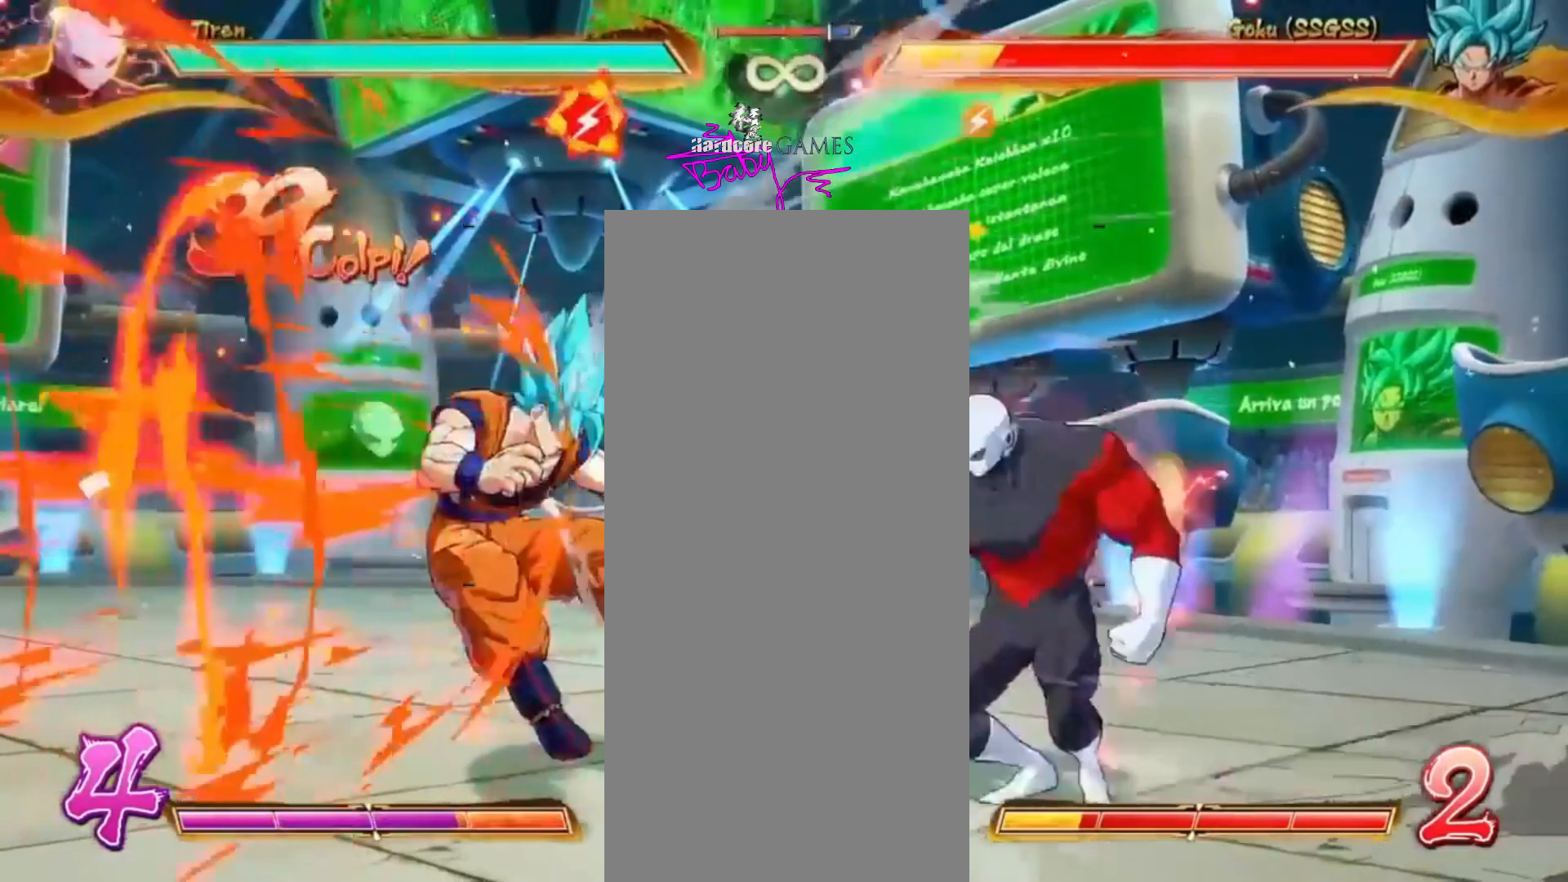
{"dt_ms": 500, "buttons": ["CIRCLE"], "events": [[50, "CIRCLE", "down"]]}
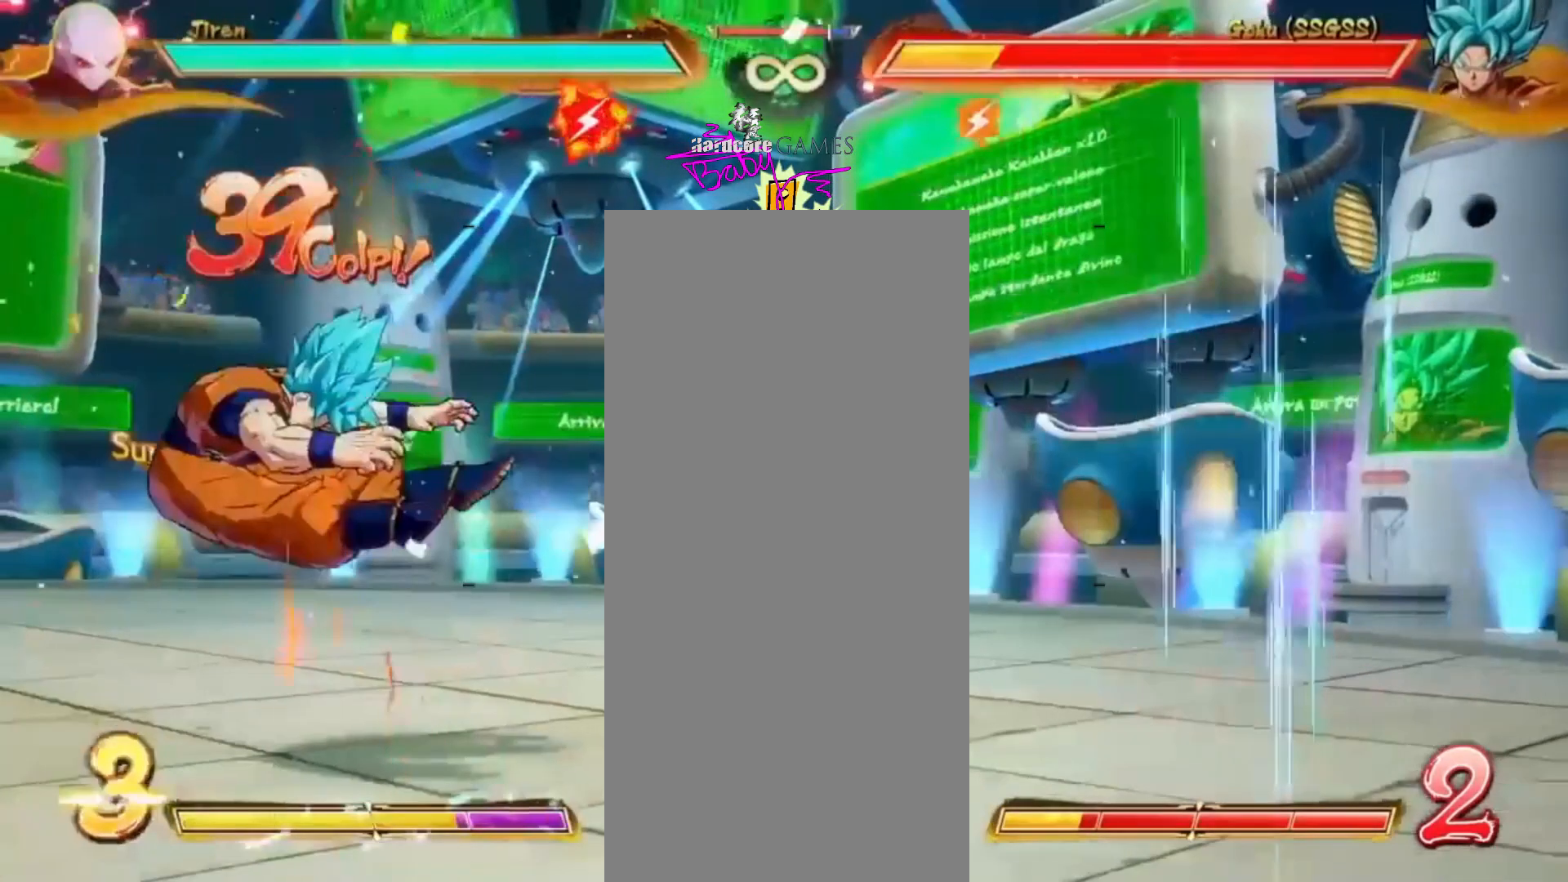
{"dt_ms": 1000, "buttons": ["CIRCLE"]}
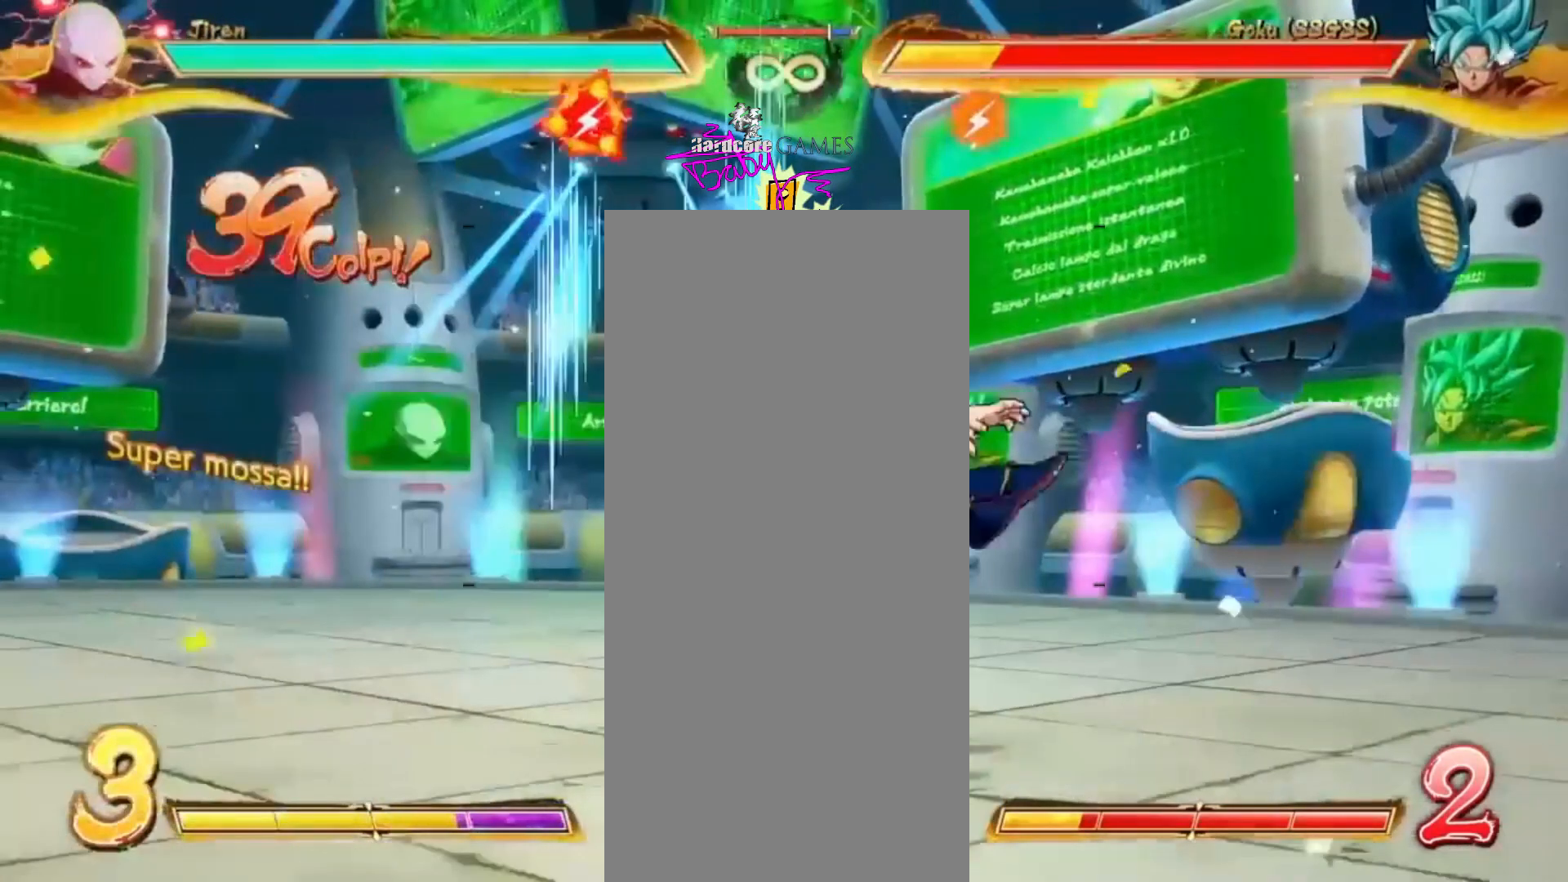
{"dt_ms": 500, "buttons": [], "events": [[450, "CIRCLE", "up"]]}
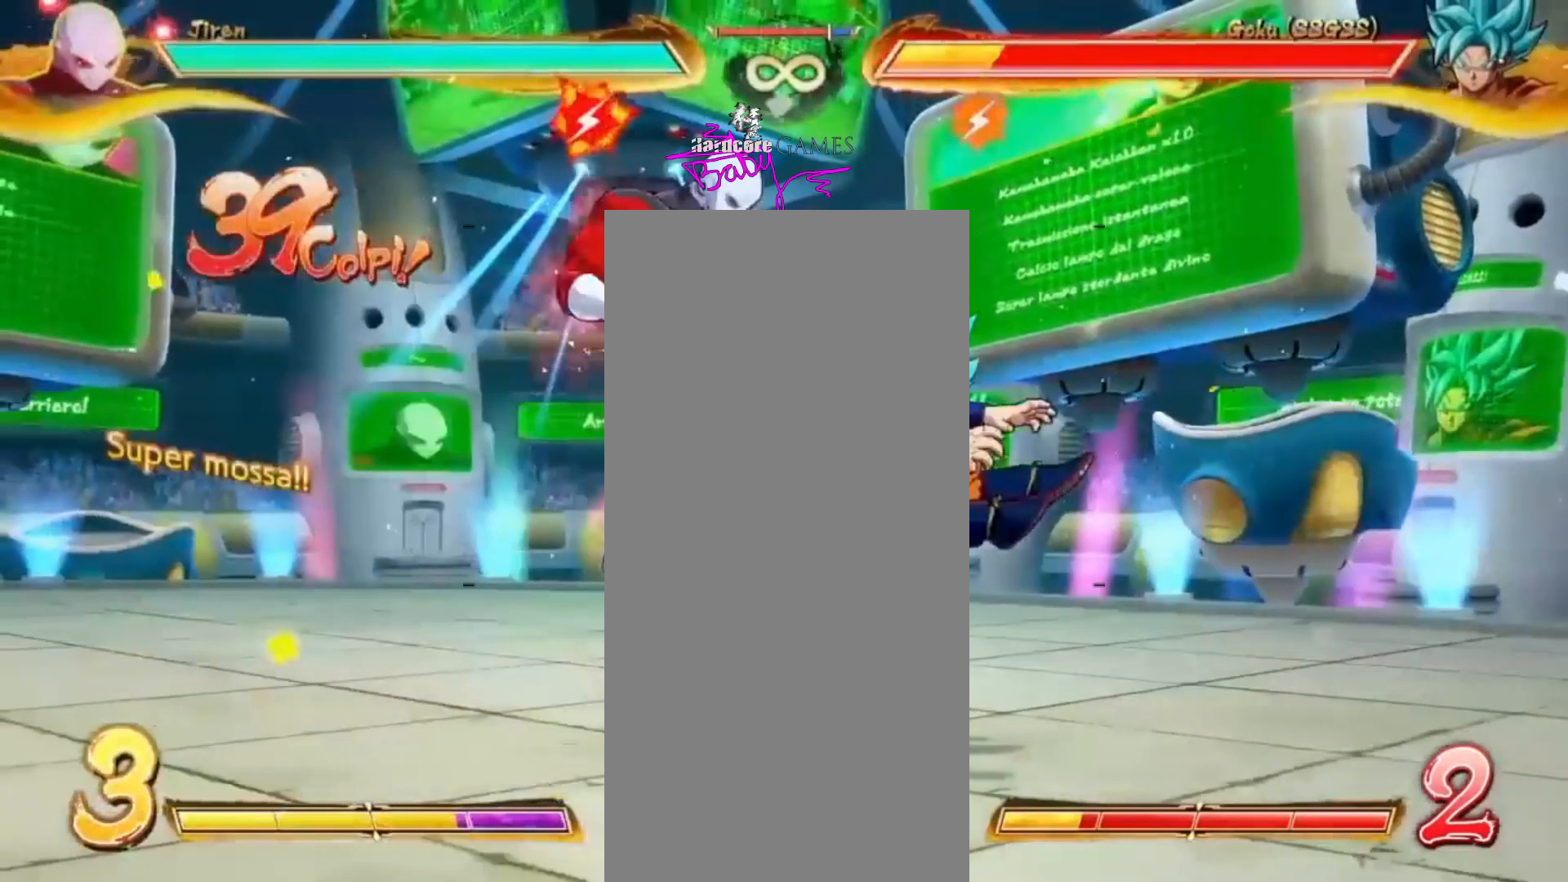
{"dt_ms": 500, "buttons": ["CIRCLE", "DPAD_DOWN"], "events": [[133, "CIRCLE", "down"], [133, "DPAD_DOWN", "down"]]}
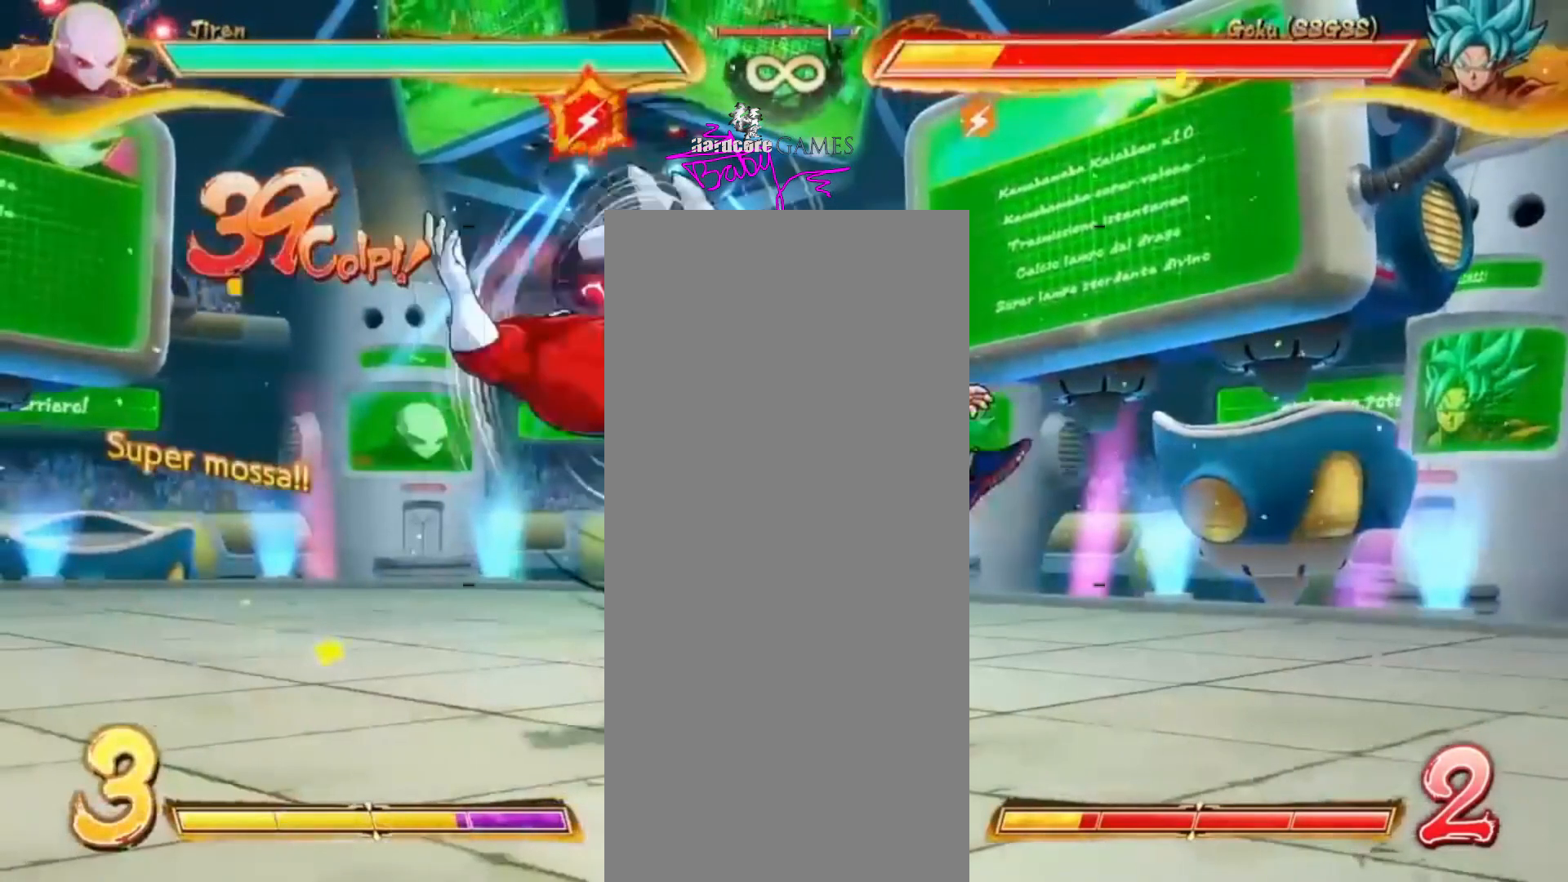
{"dt_ms": 500, "buttons": ["CIRCLE", "DPAD_DOWN"]}
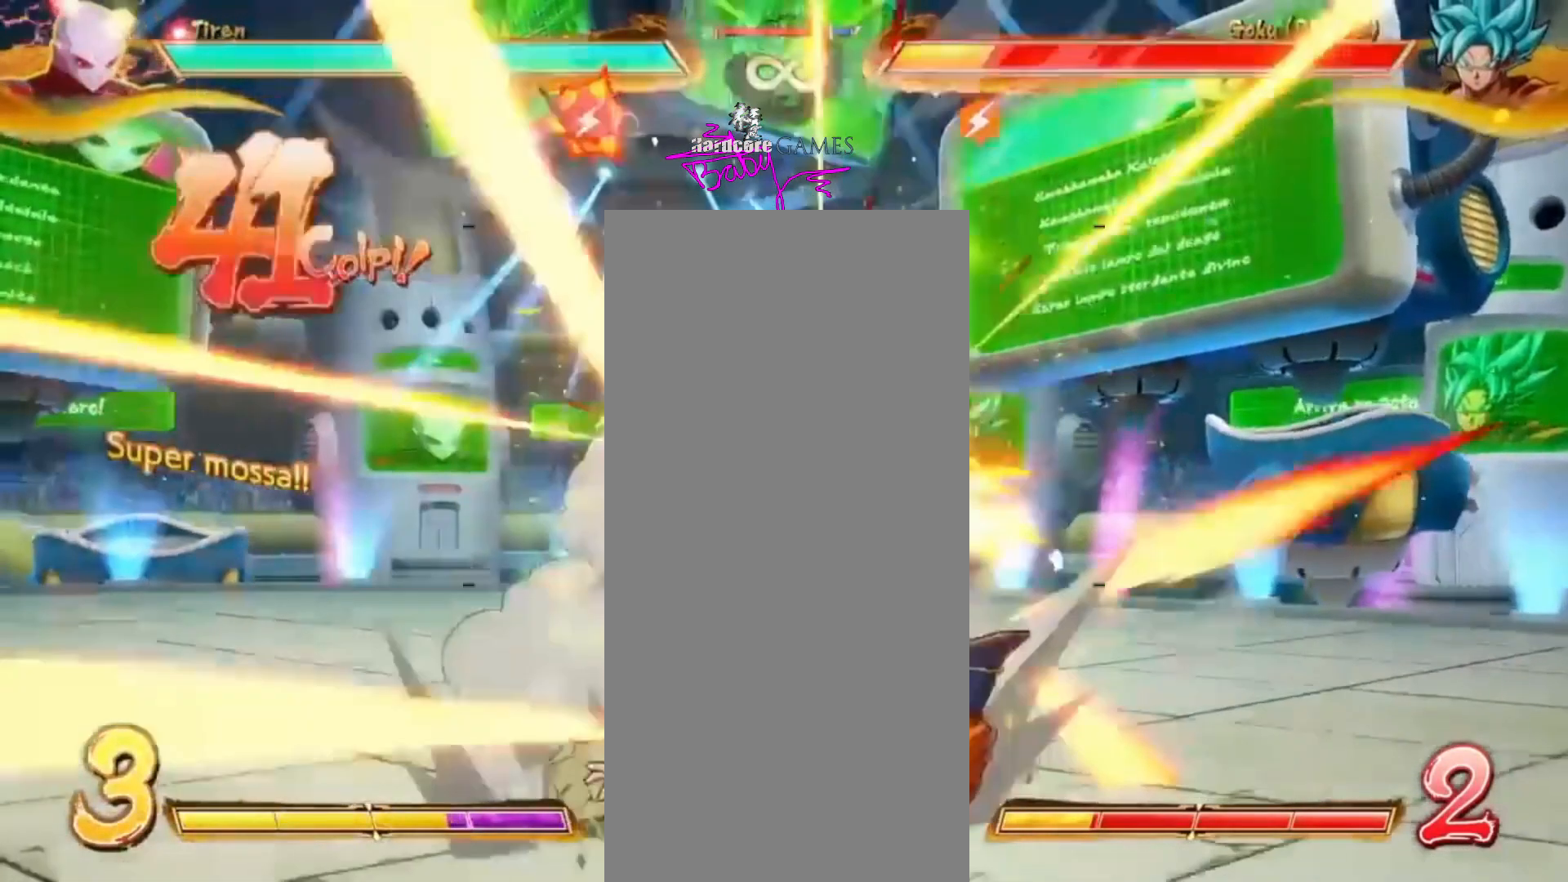
{"dt_ms": 500, "buttons": ["CROSS", "CIRCLE", "DPAD_DOWN"], "events": [[400, "CROSS", "down"]]}
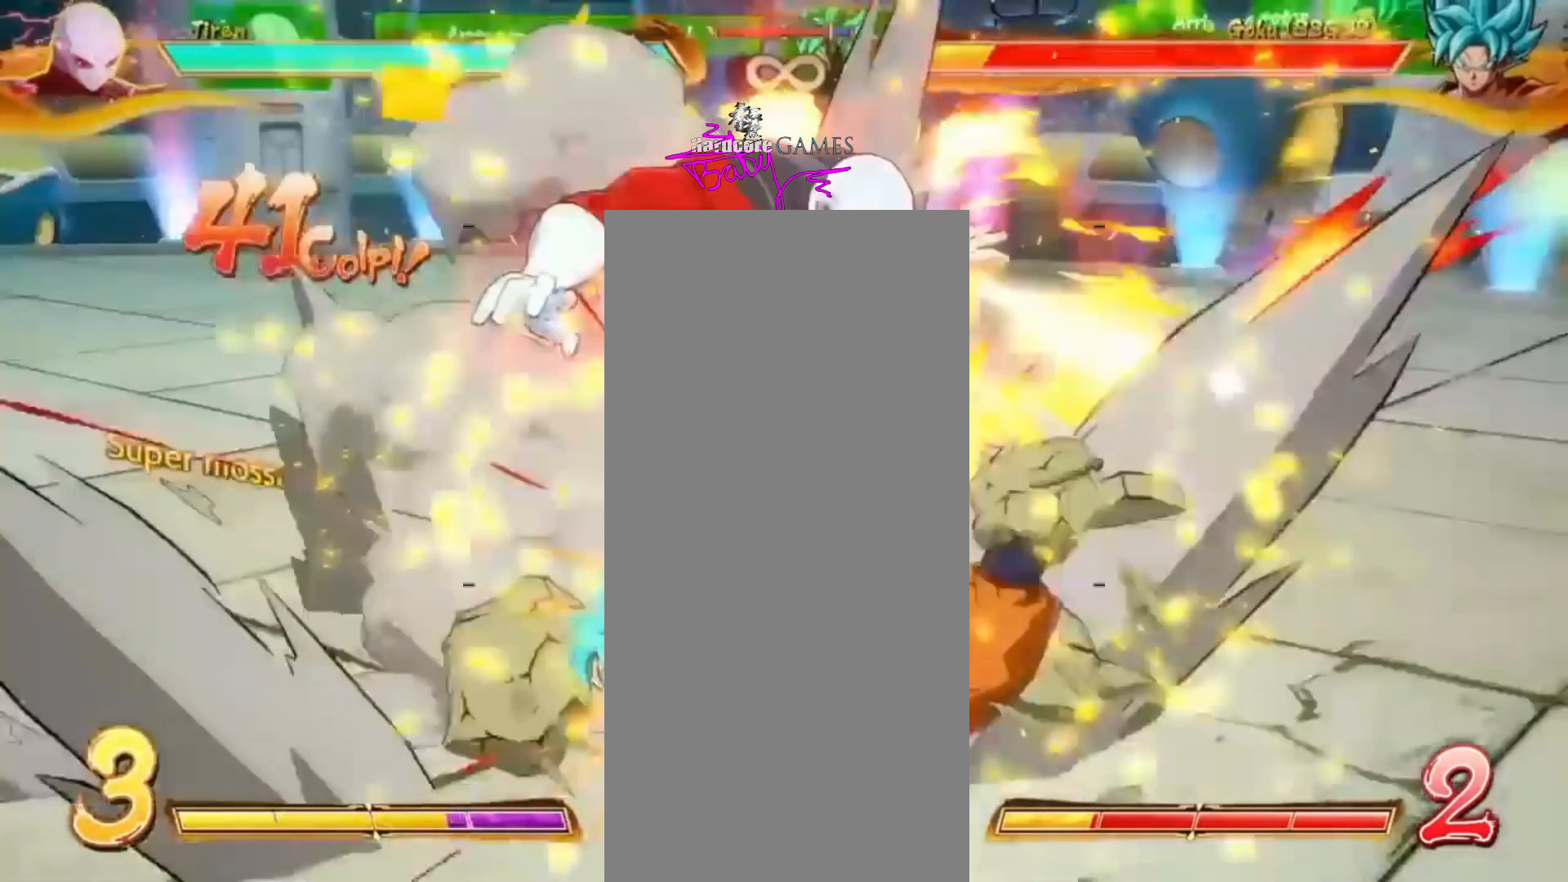
{"dt_ms": 500, "buttons": ["CIRCLE", "DPAD_DOWN"], "events": [[17, "CROSS", "up"]]}
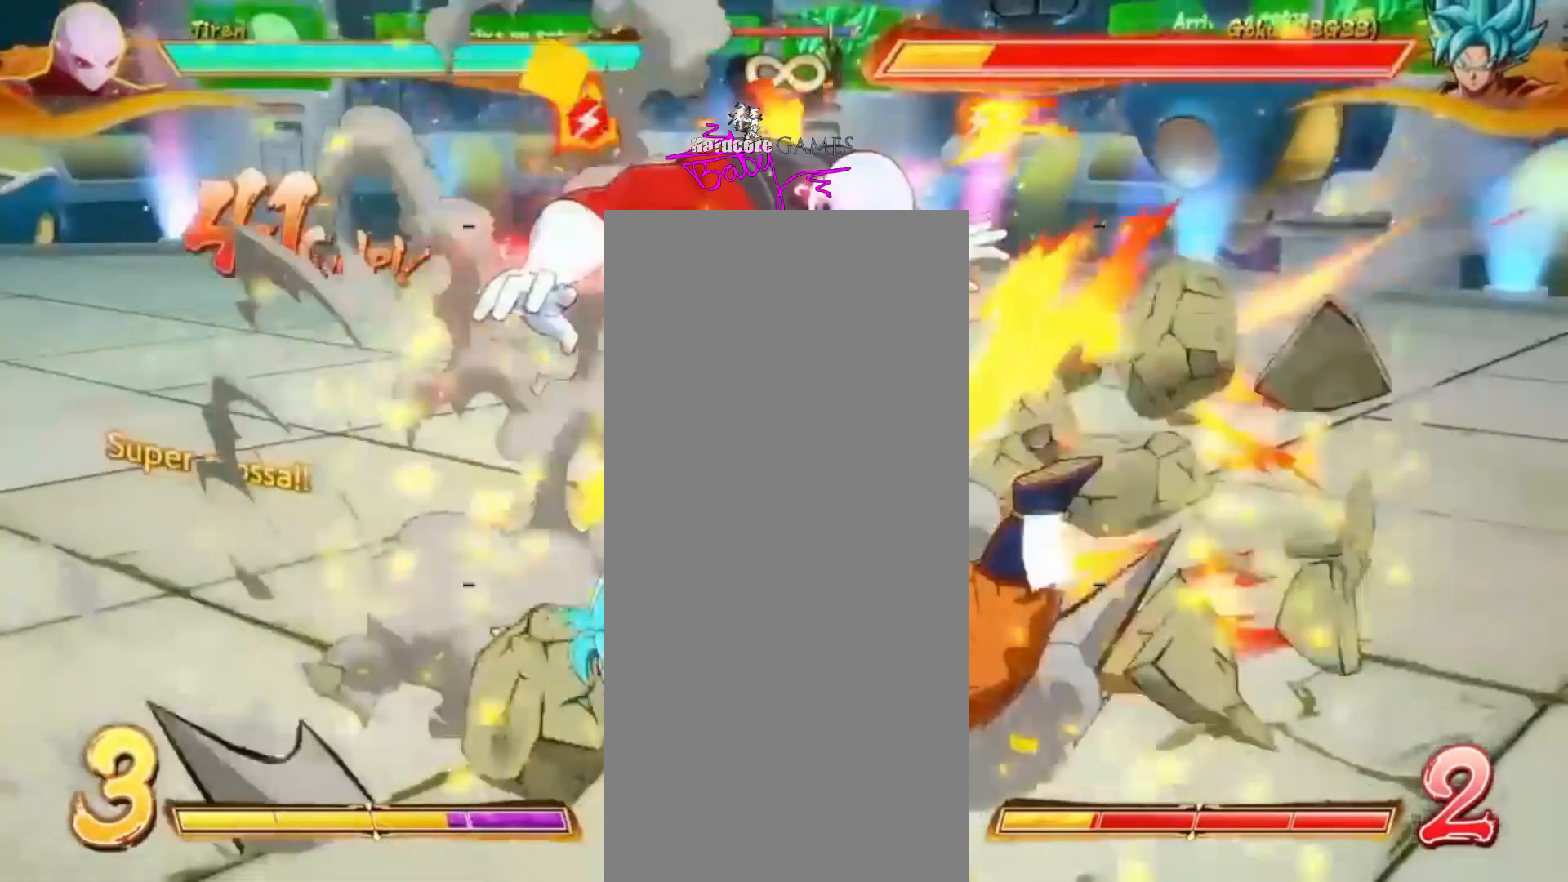
{"dt_ms": 500, "buttons": ["CIRCLE", "DPAD_DOWN"], "events": [[150, "CIRCLE", "up"], [283, "CIRCLE", "down"]]}
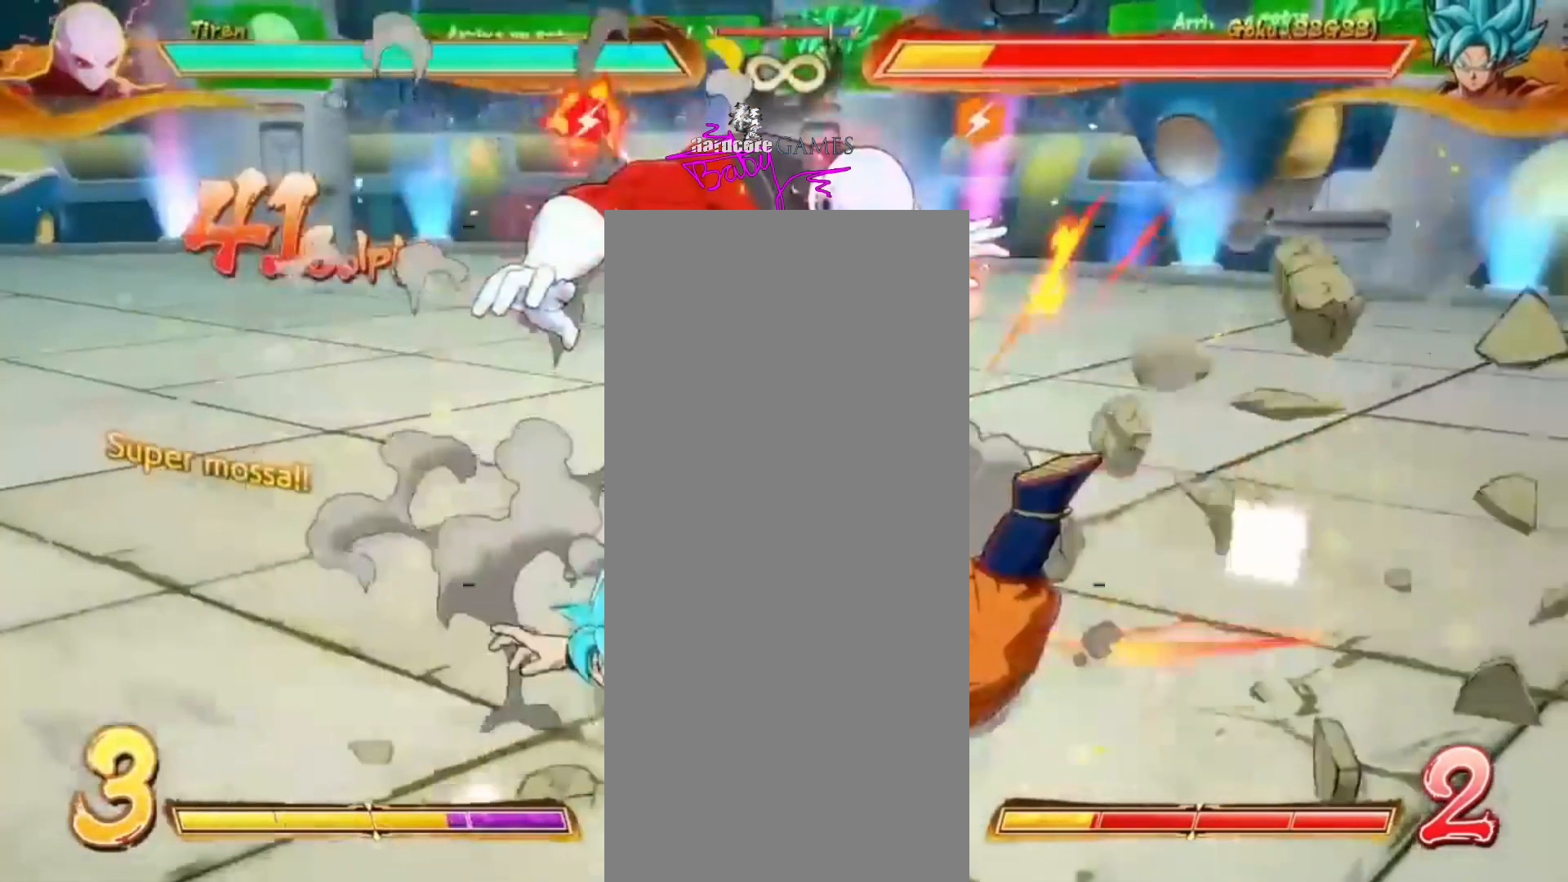
{"dt_ms": 500, "buttons": [], "events": [[33, "CIRCLE", "up"], [117, "DPAD_DOWN", "up"]]}
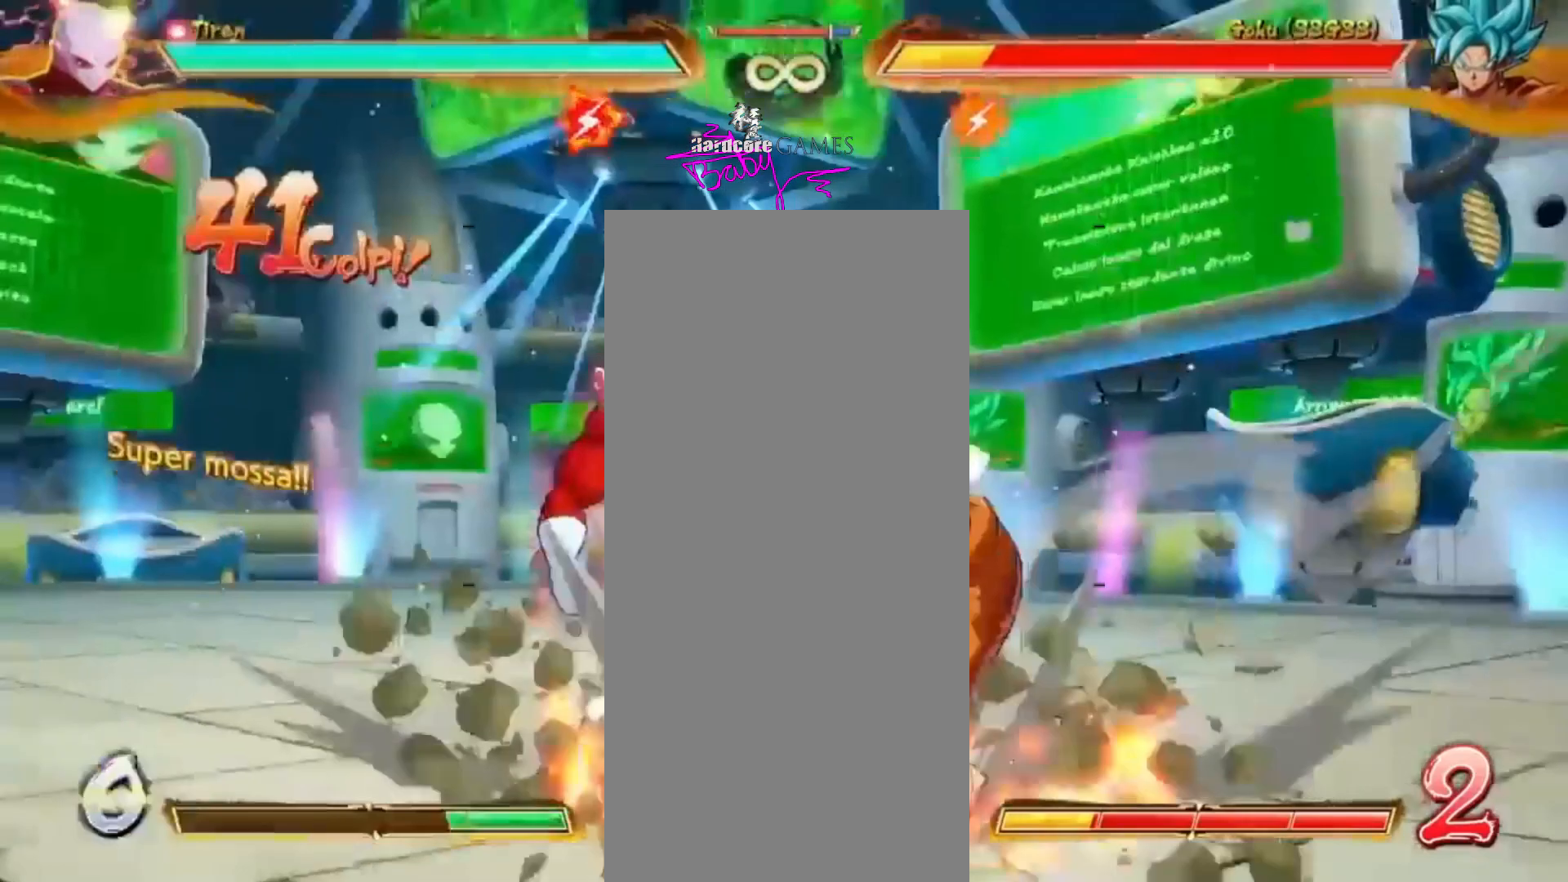
{"dt_ms": 500, "buttons": ["SQUARE"], "events": [[50, "SQUARE", "down"]]}
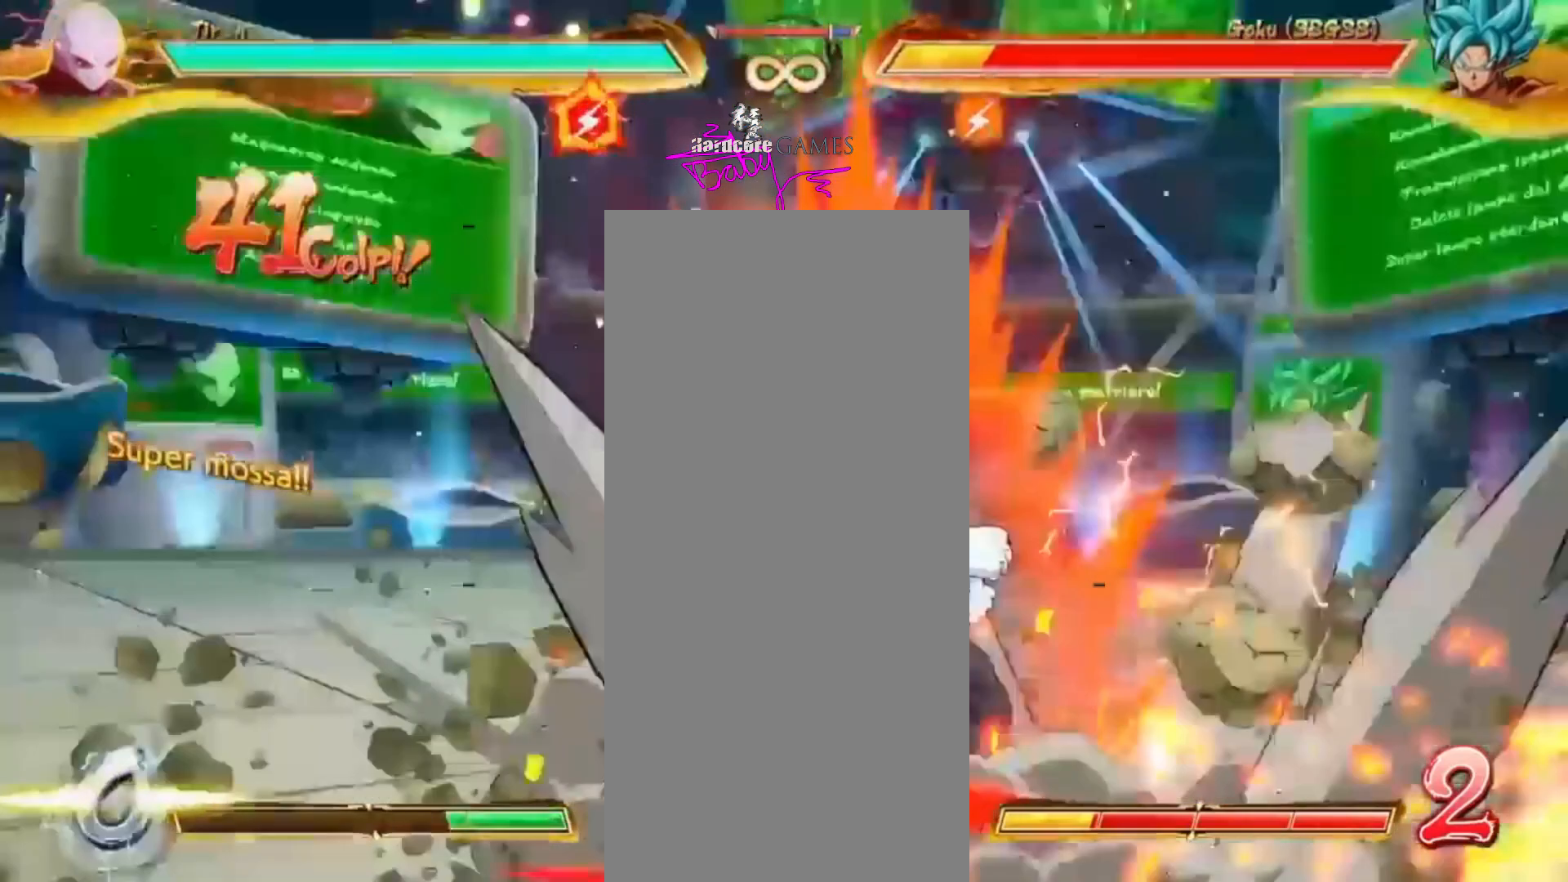
{"dt_ms": 500, "buttons": ["CIRCLE", "SQUARE"]}
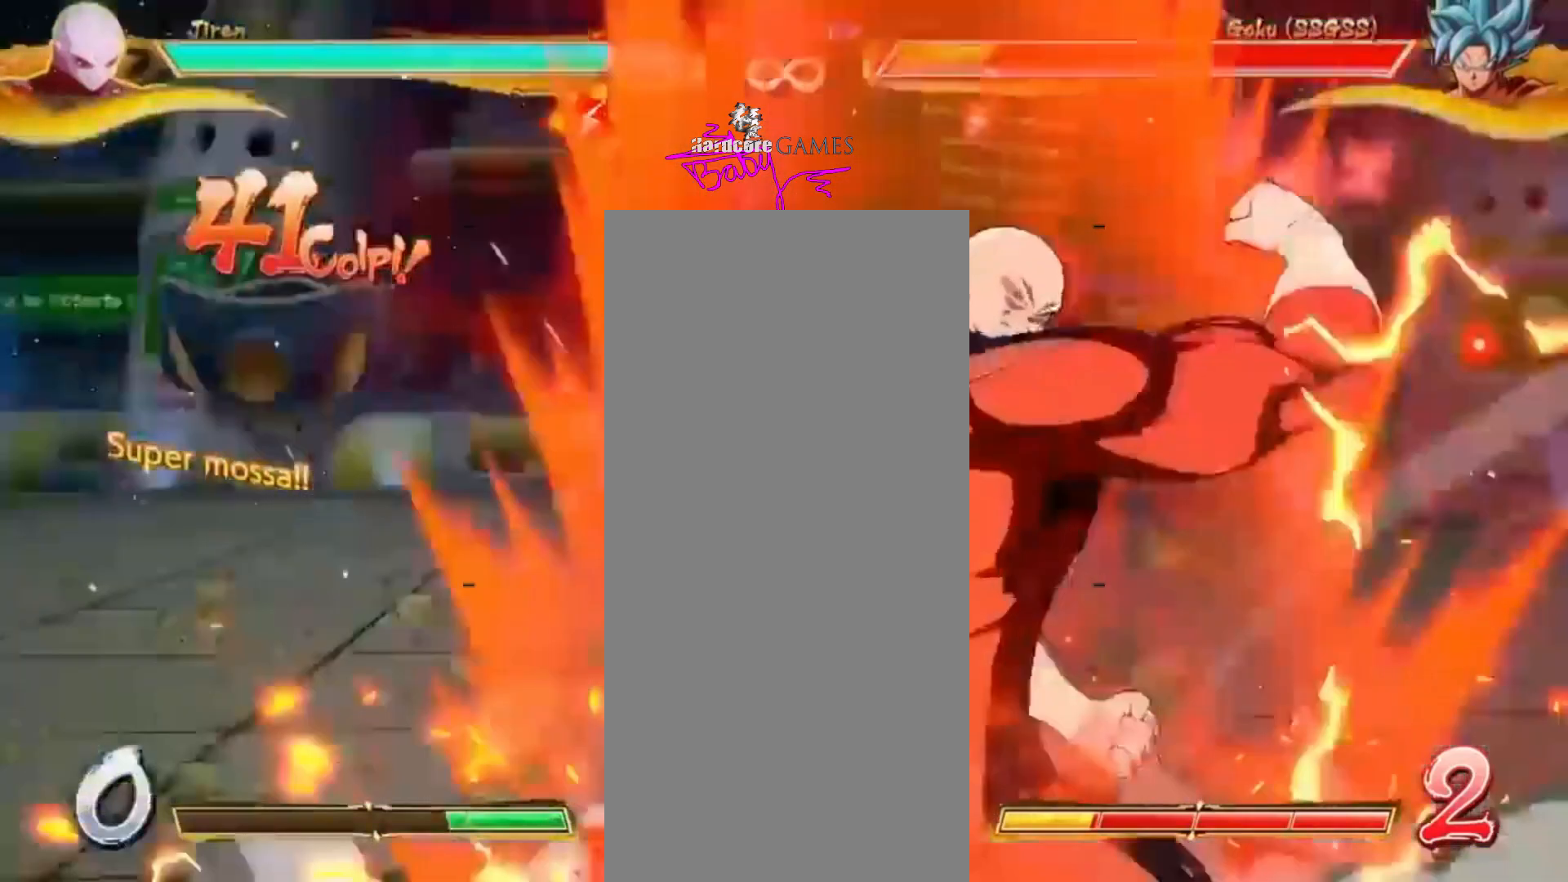
{"dt_ms": 500, "buttons": ["SQUARE"], "events": [[50, "CIRCLE", "up"]]}
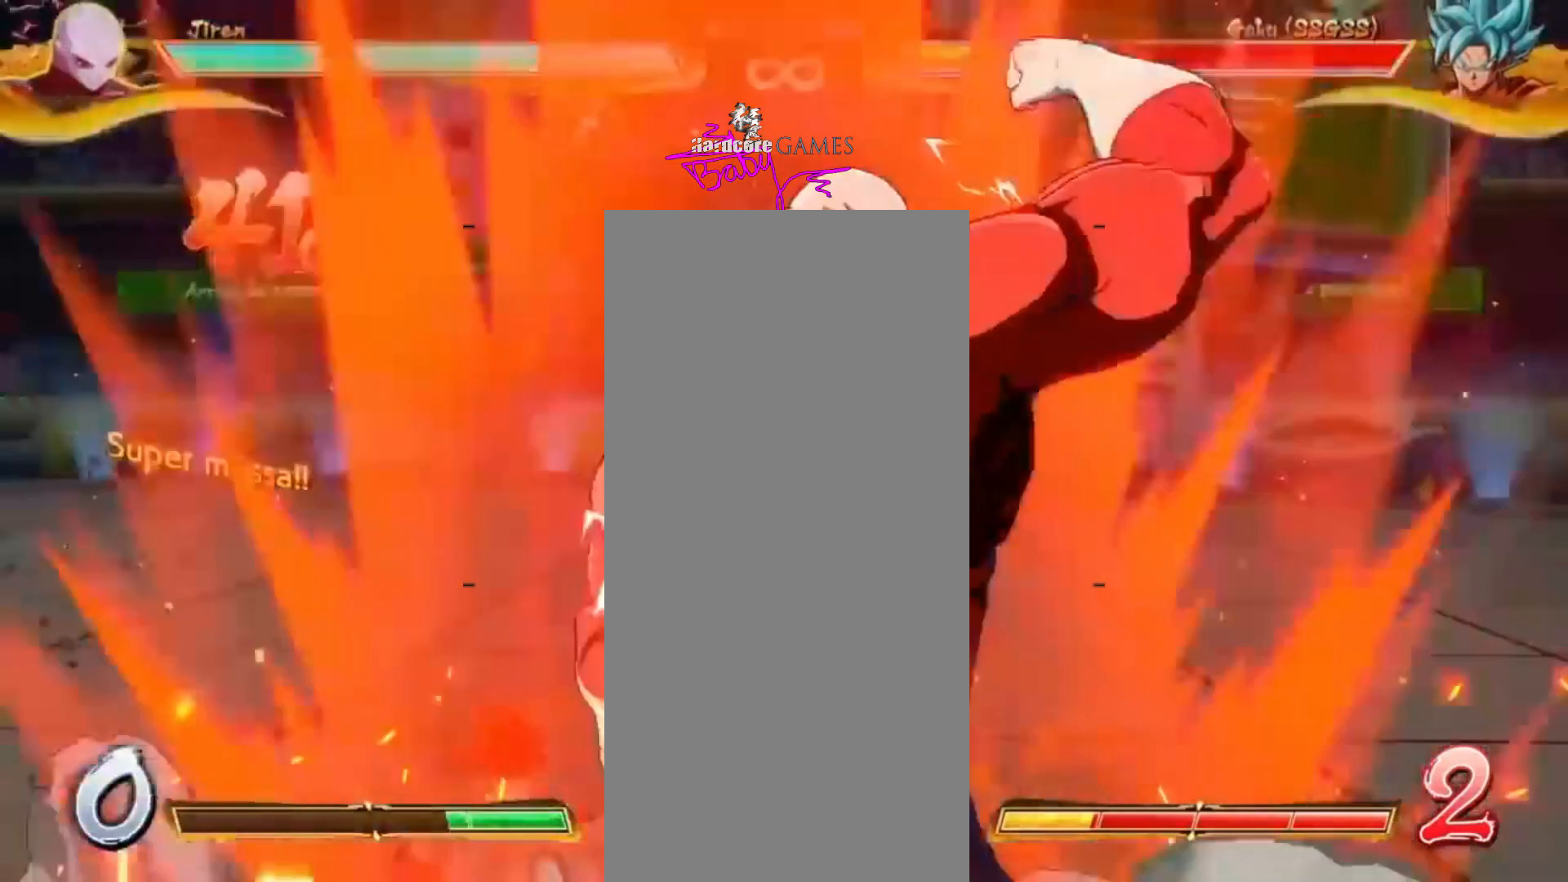
{"dt_ms": 1000, "buttons": ["CIRCLE", "SQUARE"]}
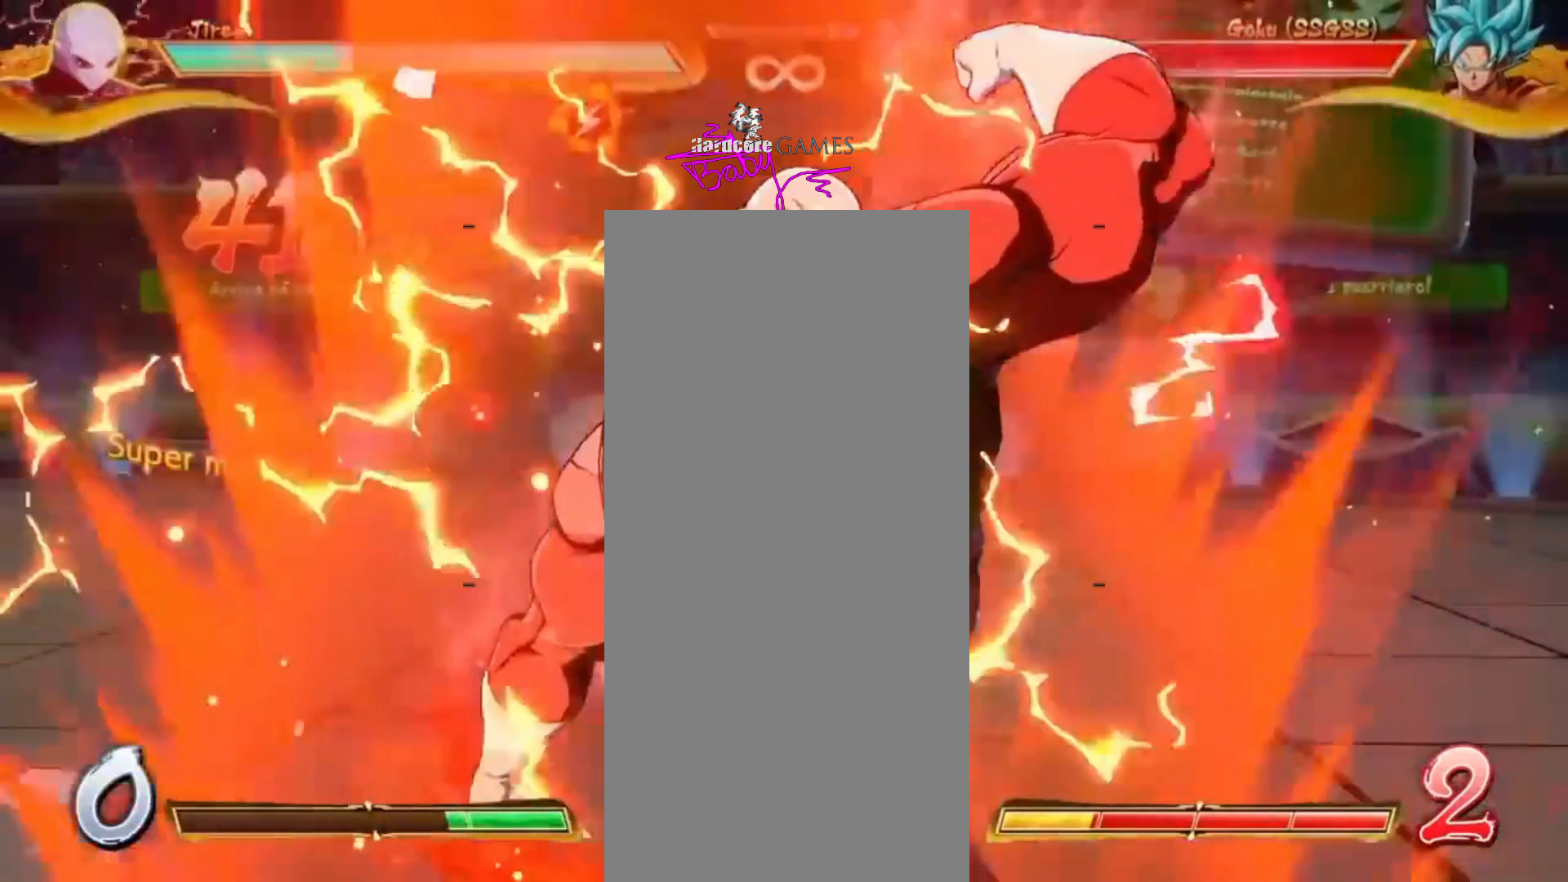
{"dt_ms": 500, "buttons": ["CIRCLE"], "events": [[500, "SQUARE", "up"]]}
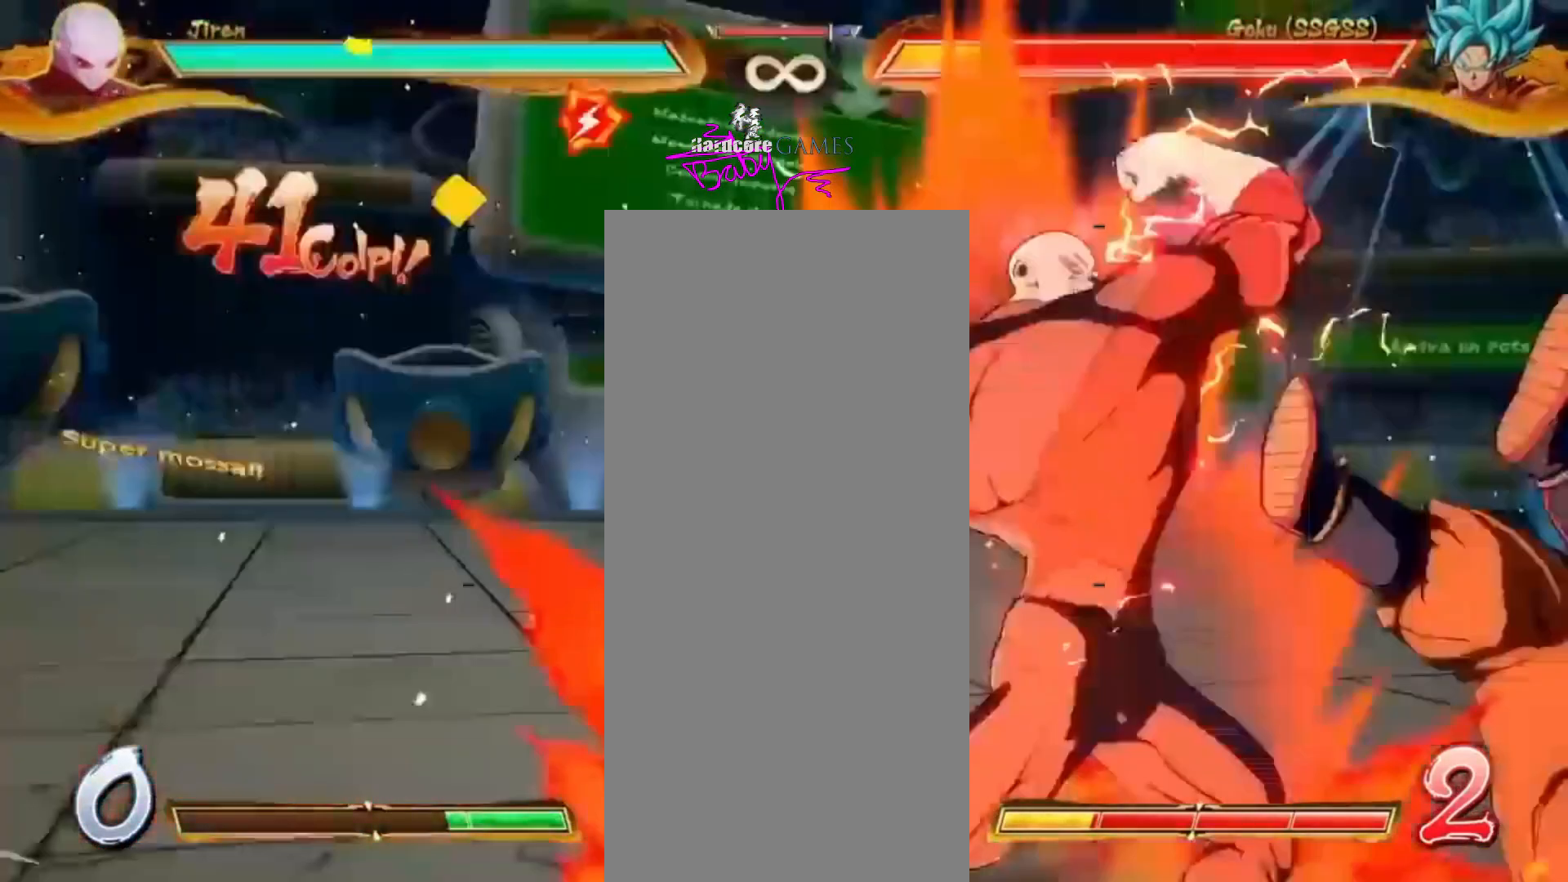
{"dt_ms": 500, "buttons": ["SQUARE"], "events": [[133, "CIRCLE", "up"], [133, "SQUARE", "down"], [267, "CIRCLE", "down"], [383, "CIRCLE", "up"]]}
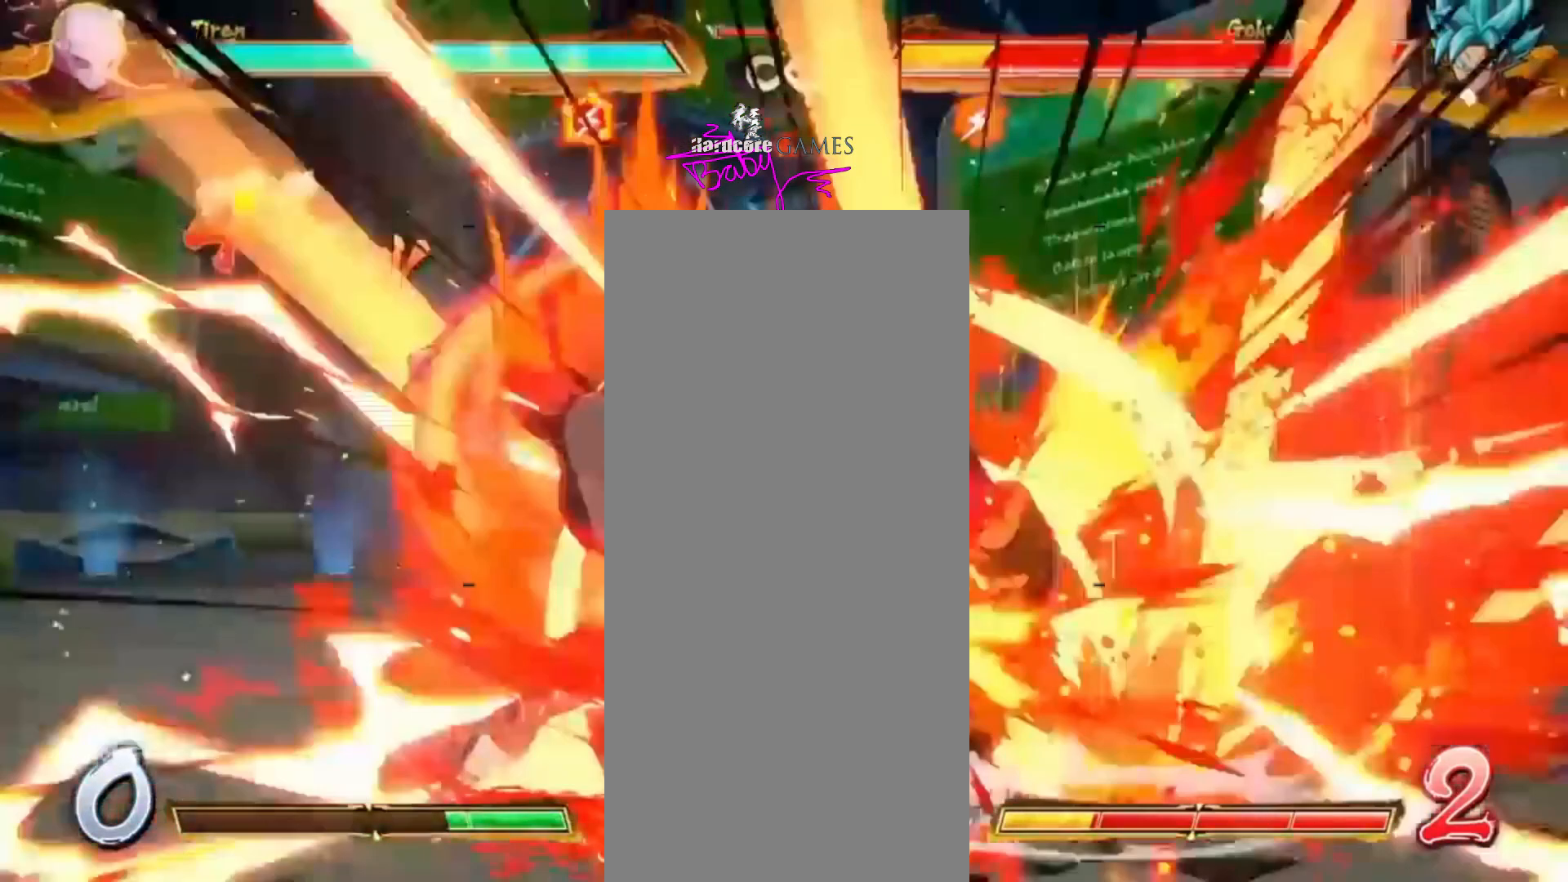
{"dt_ms": 500, "buttons": ["SQUARE"], "events": []}
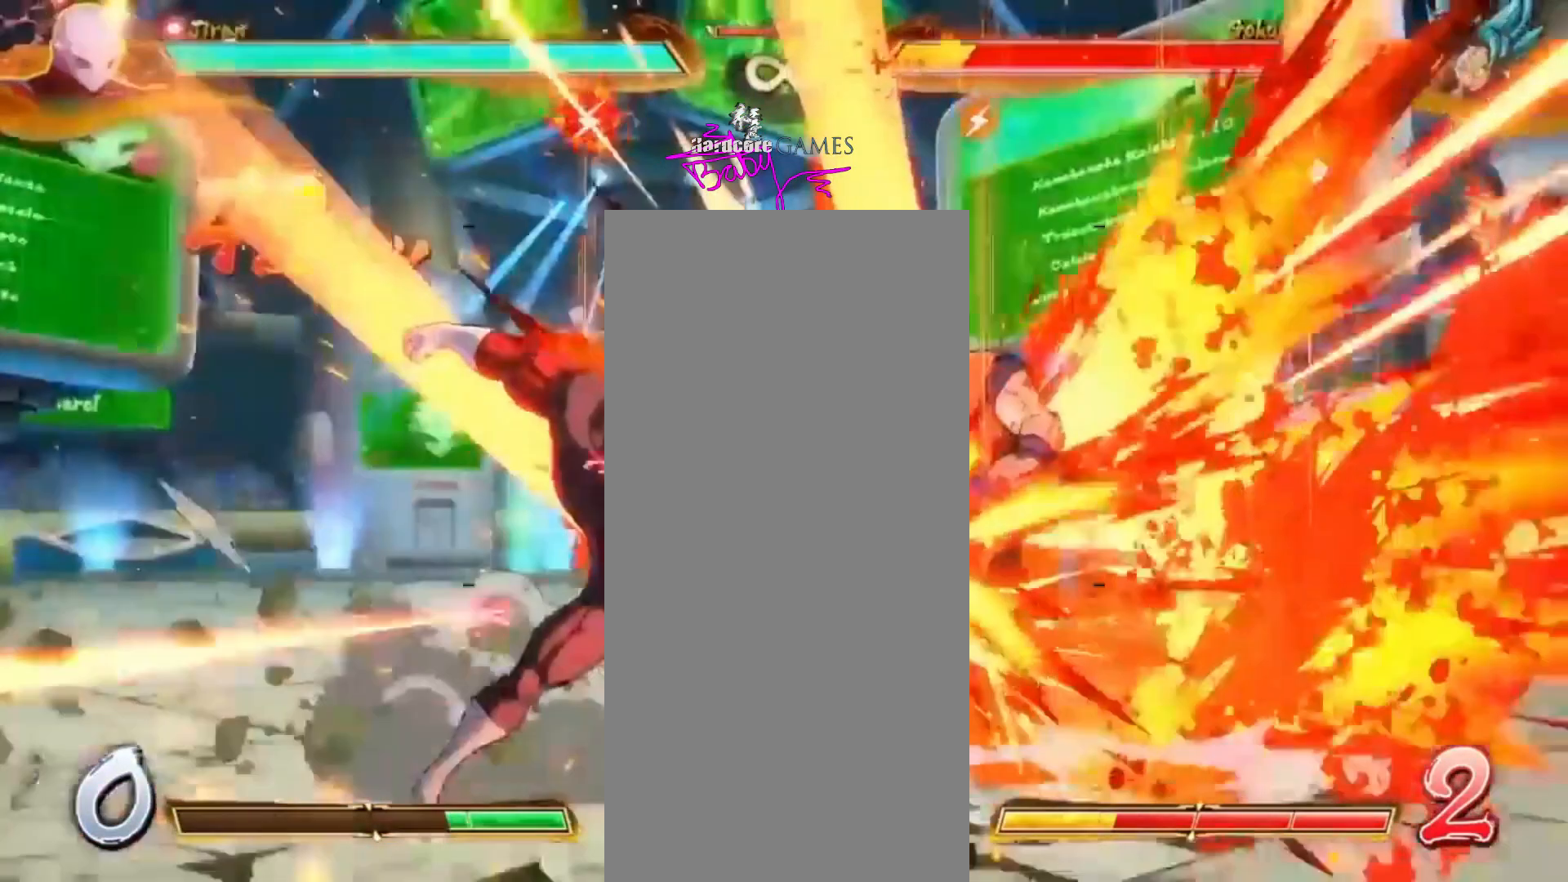
{"dt_ms": 500, "buttons": ["SQUARE"], "events": []}